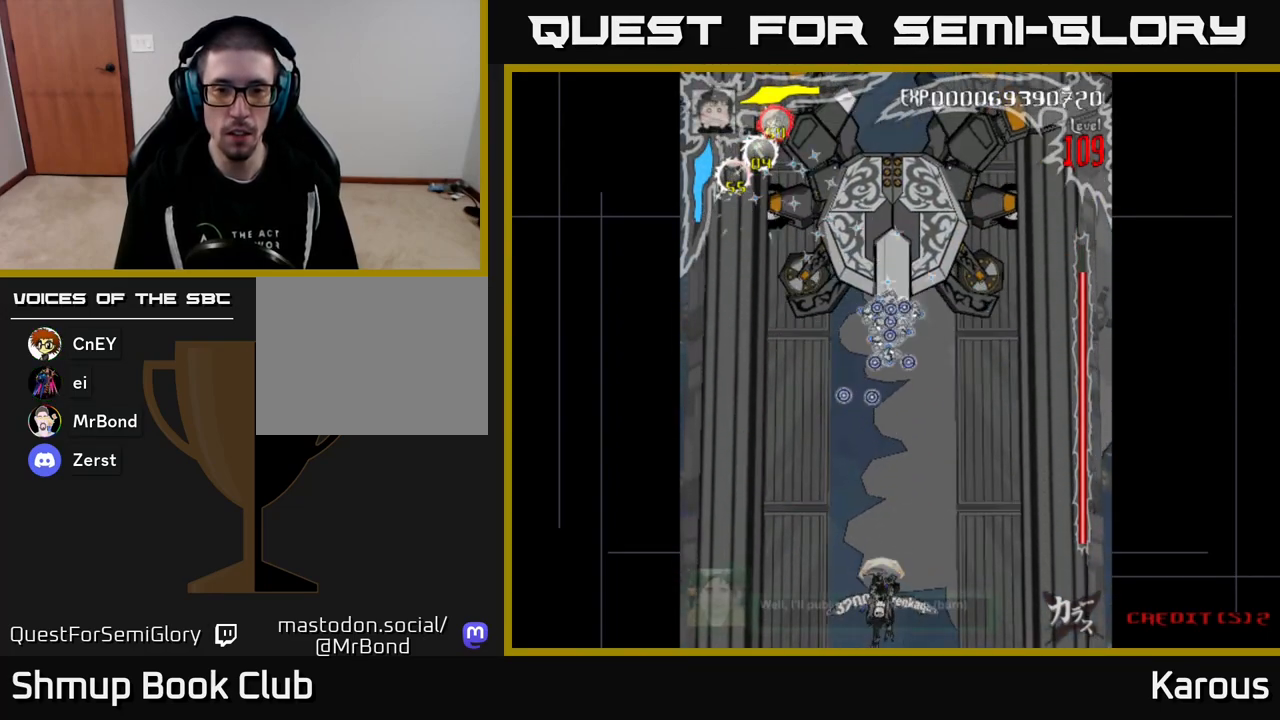
Gameplay with a controller (Xbox layout); each line is a JSON object with the inputs held at the frame after it. "events" lists button and stick changes between this image and that frame as [ms after this image, input, new state], when the widget could be followed in between. Not read: left_stick right_stick.
{"buttons": ["DPAD_UP"], "events": [[267, "DPAD_UP", "down"]]}
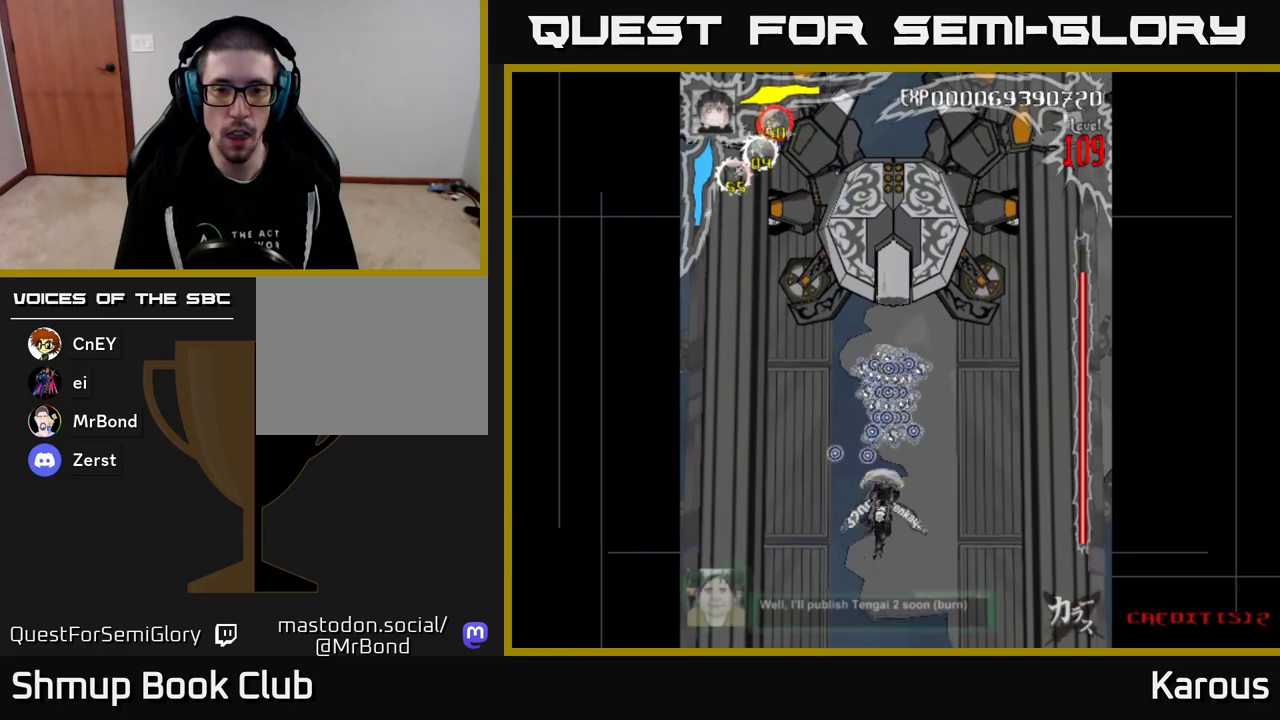
{"buttons": ["A", "DPAD_DOWN"], "events": [[250, "A", "down"], [333, "DPAD_UP", "up"], [367, "DPAD_DOWN", "down"]]}
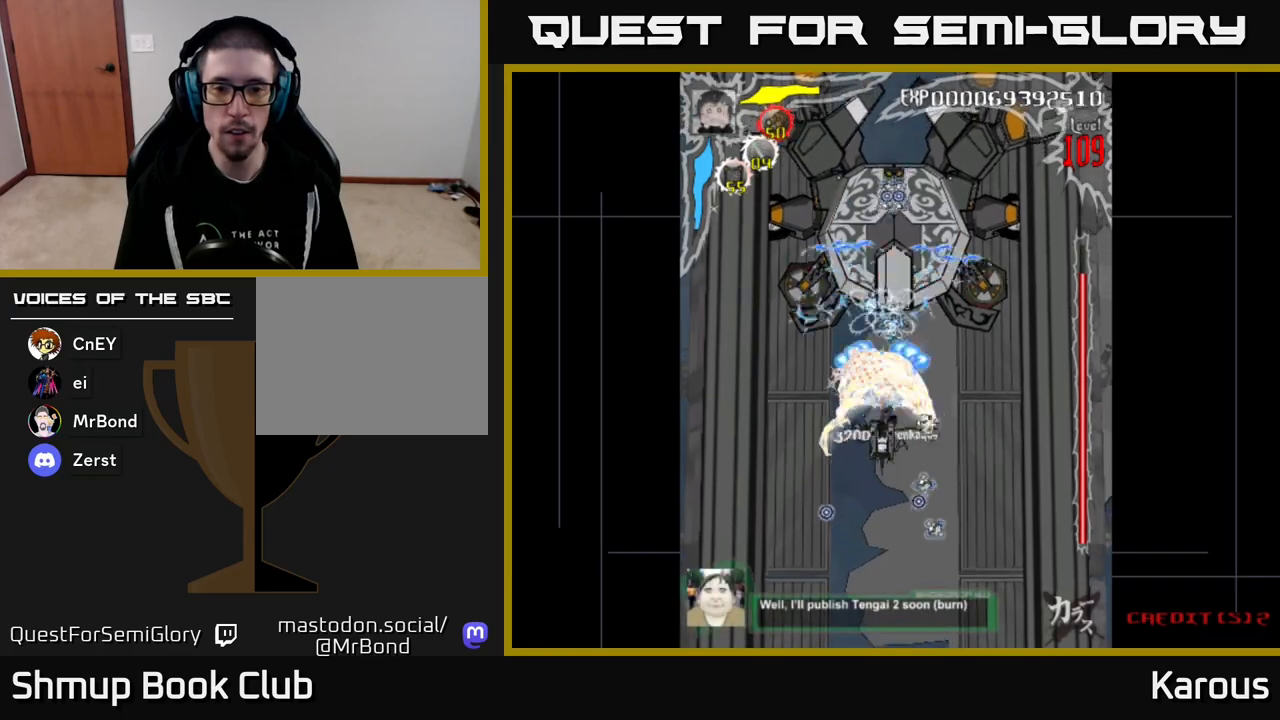
{"buttons": ["A"], "events": [[117, "DPAD_DOWN", "up"]]}
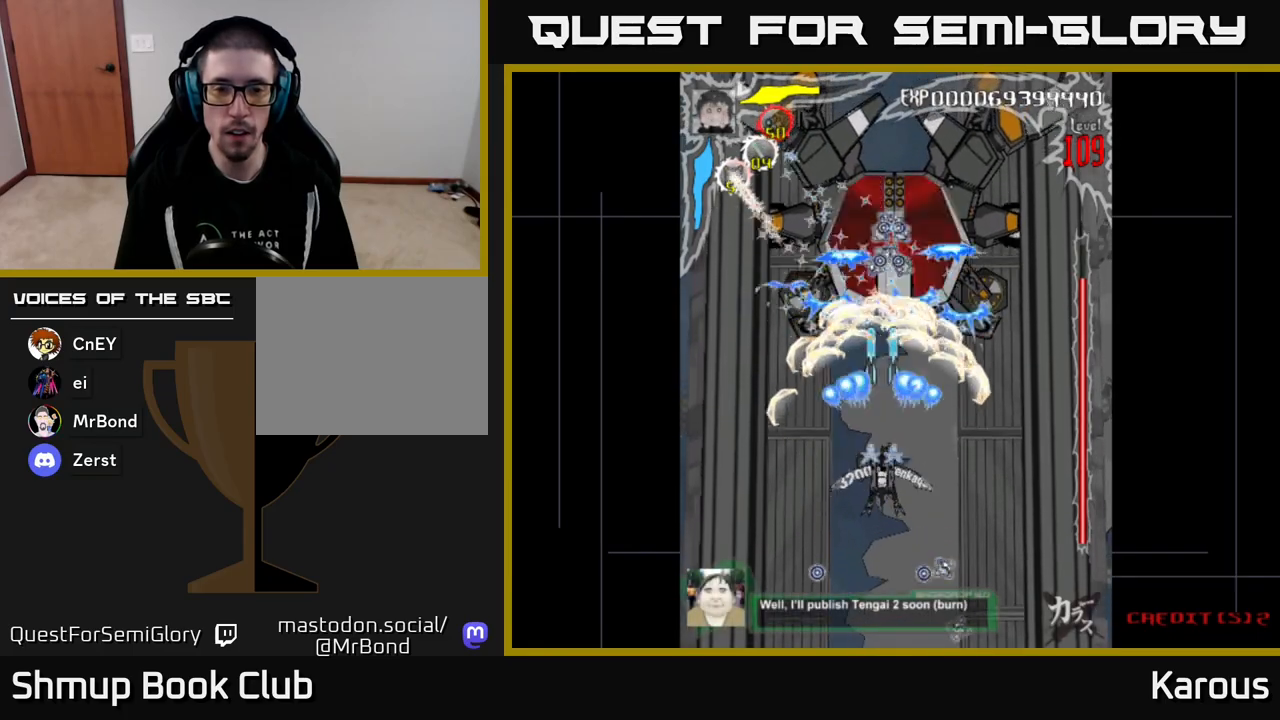
{"buttons": ["A"], "events": []}
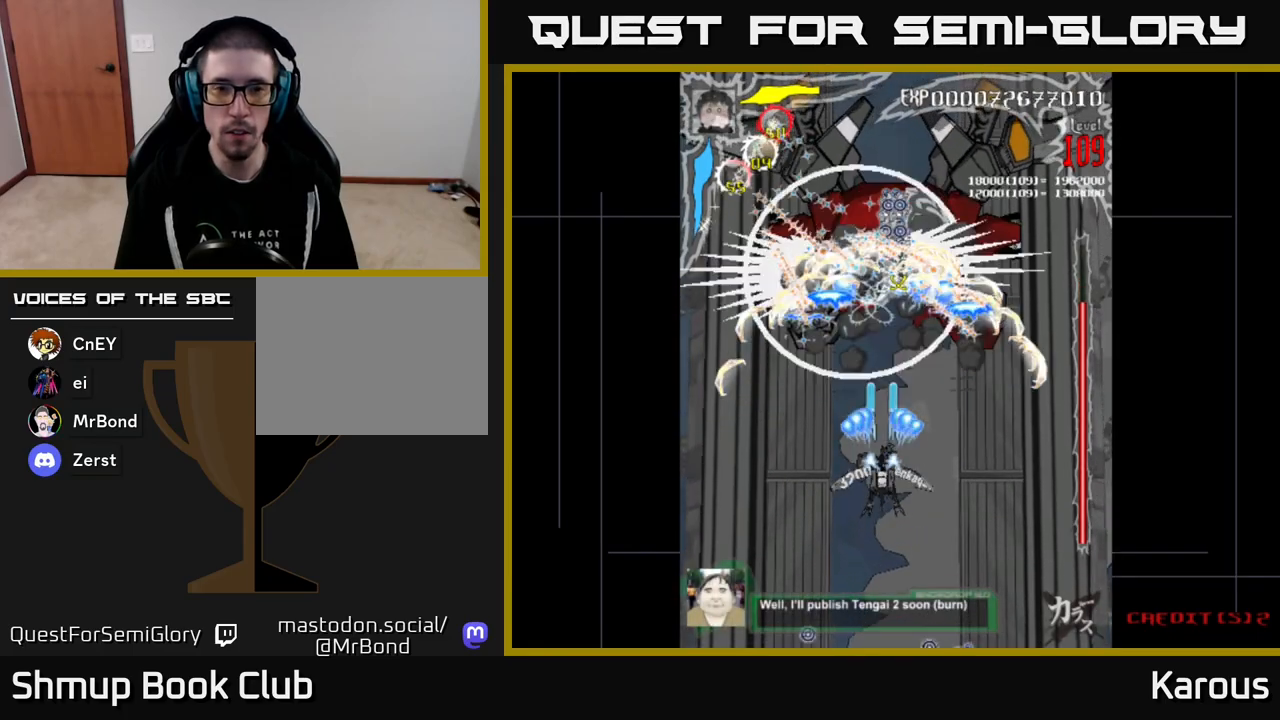
{"buttons": ["A"], "events": [[217, "DPAD_DOWN", "down"], [333, "DPAD_DOWN", "up"]]}
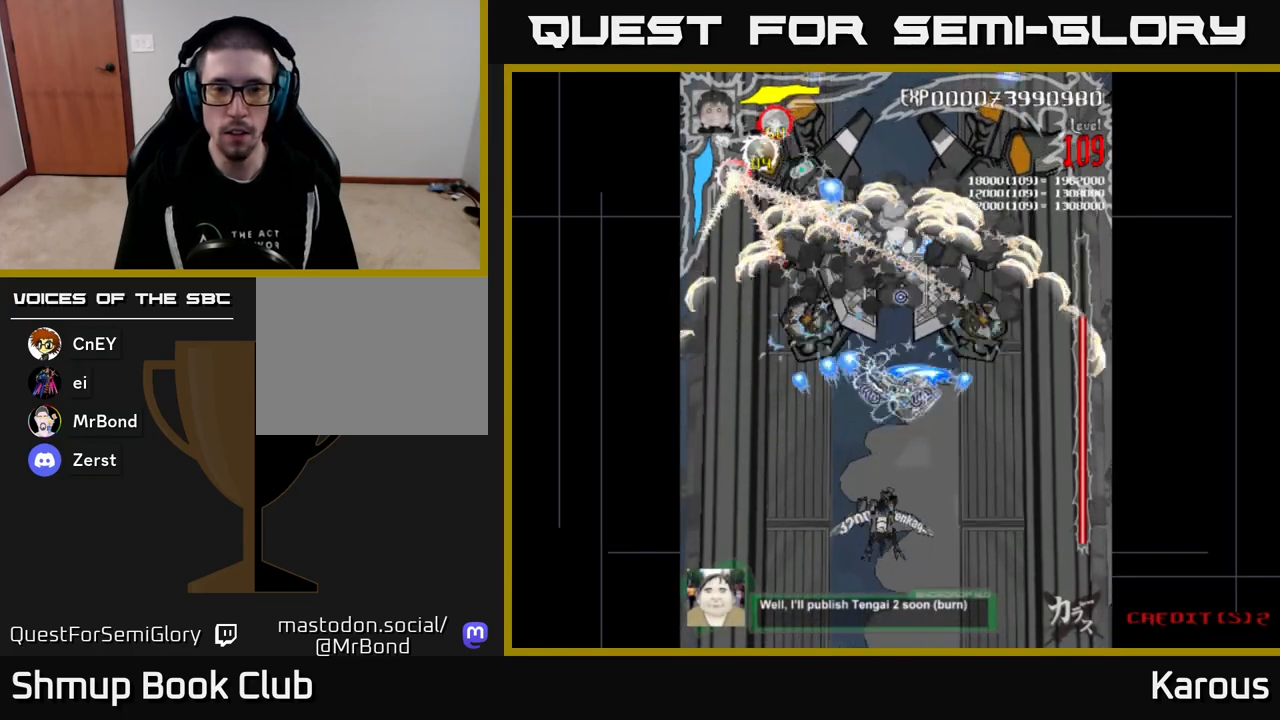
{"buttons": ["B", "DPAD_UP"], "events": [[50, "DPAD_RIGHT", "down"], [100, "DPAD_RIGHT", "up"], [100, "DPAD_UP", "down"], [233, "X", "down"], [267, "A", "up"], [300, "X", "up"], [317, "B", "down"]]}
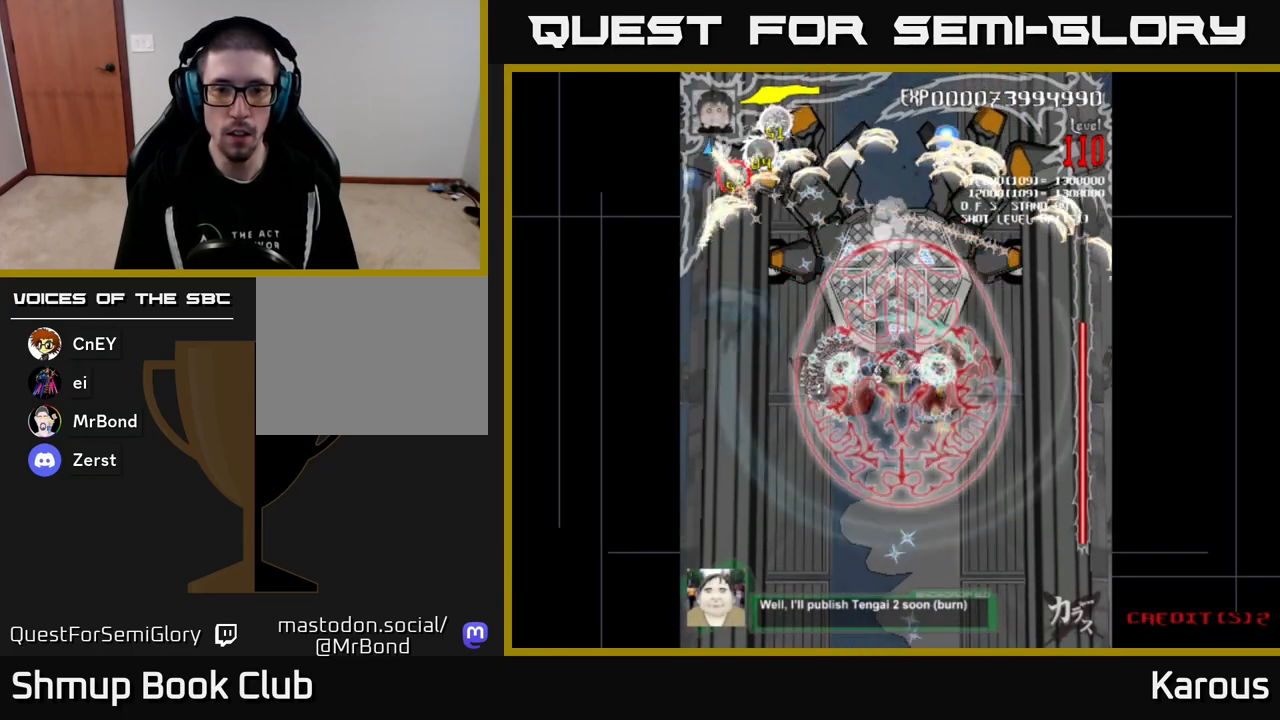
{"buttons": ["B", "DPAD_LEFT"], "events": [[167, "DPAD_RIGHT", "down"], [183, "DPAD_UP", "up"], [317, "DPAD_DOWN", "down"], [333, "DPAD_RIGHT", "up"], [350, "DPAD_LEFT", "down"], [383, "DPAD_DOWN", "up"]]}
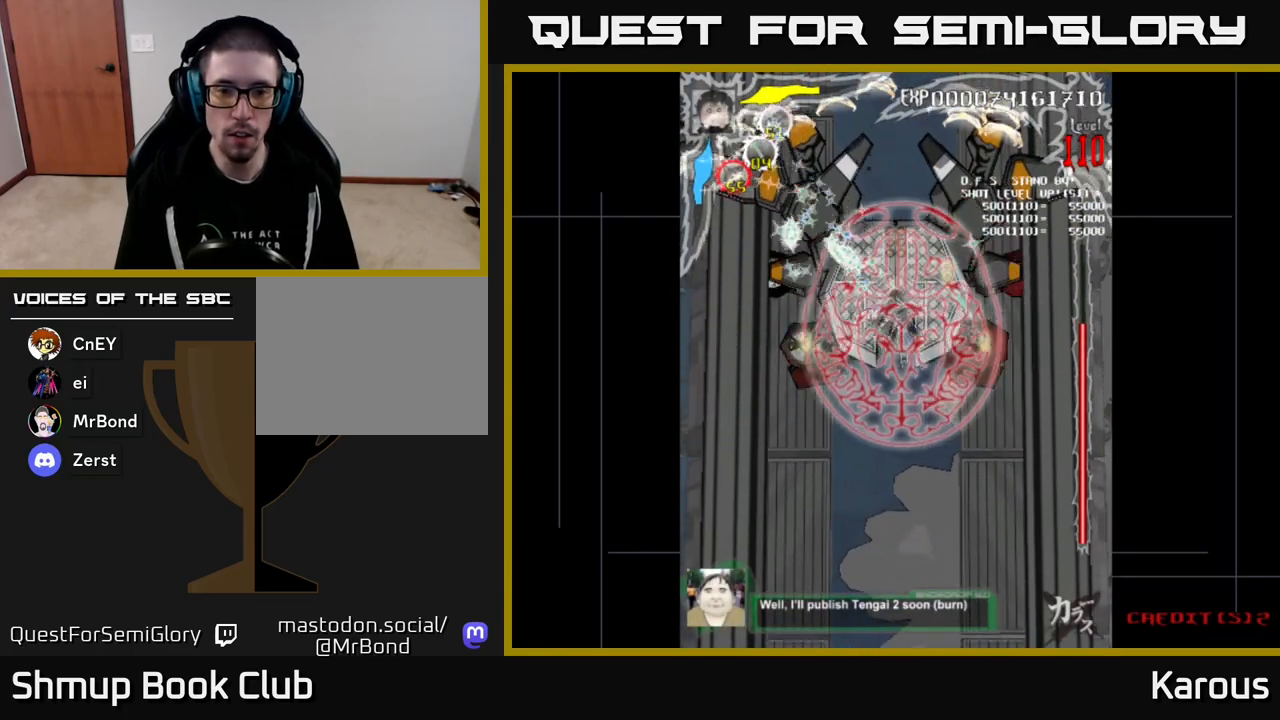
{"buttons": ["B", "DPAD_RIGHT"], "events": [[217, "DPAD_DOWN", "down"], [250, "DPAD_LEFT", "up"], [300, "DPAD_RIGHT", "down"], [333, "DPAD_DOWN", "up"]]}
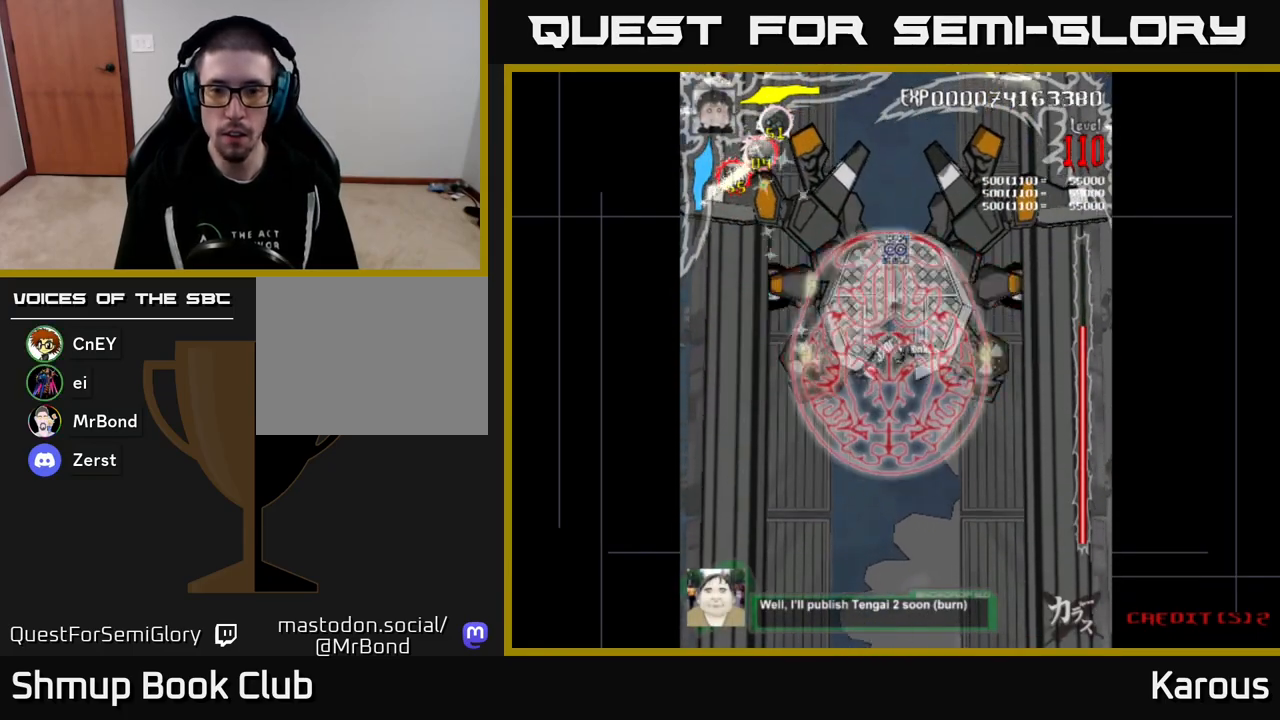
{"buttons": ["B", "DPAD_UP", "DPAD_LEFT"], "events": [[250, "DPAD_UP", "down"], [300, "DPAD_RIGHT", "up"], [450, "DPAD_LEFT", "down"]]}
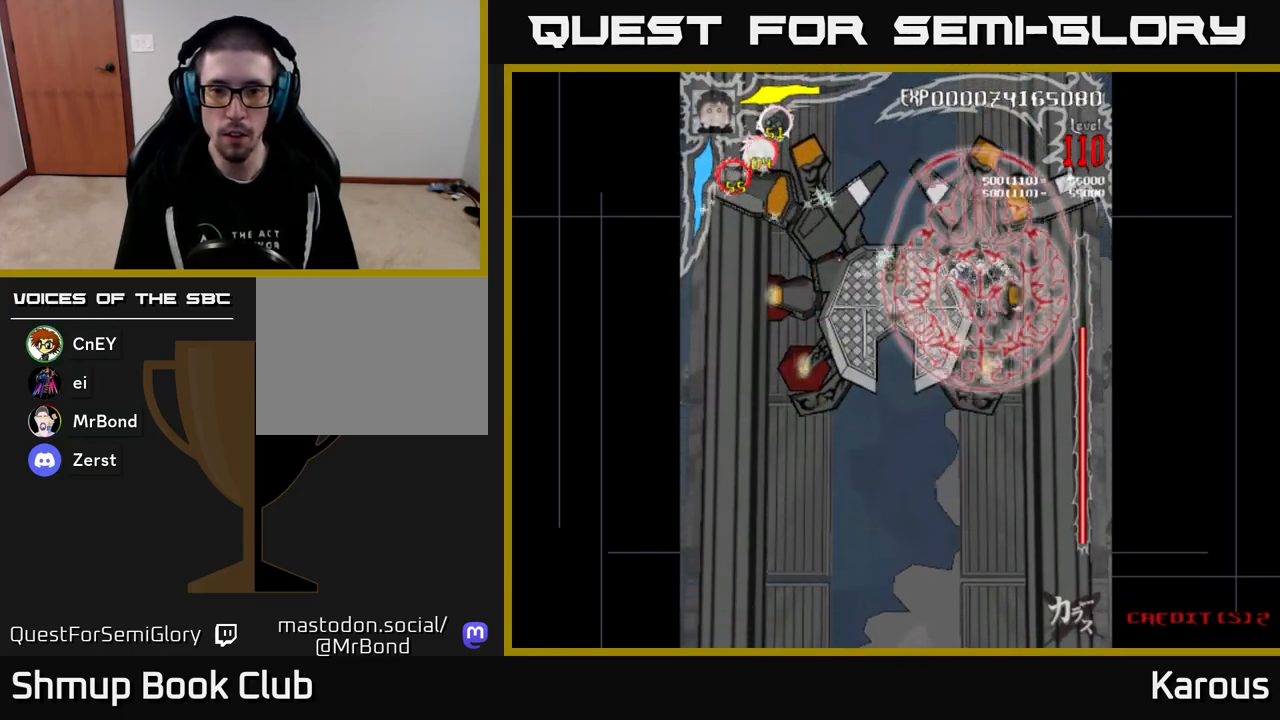
{"buttons": ["B", "DPAD_DOWN", "DPAD_LEFT"], "events": [[33, "DPAD_UP", "up"], [117, "DPAD_DOWN", "down"]]}
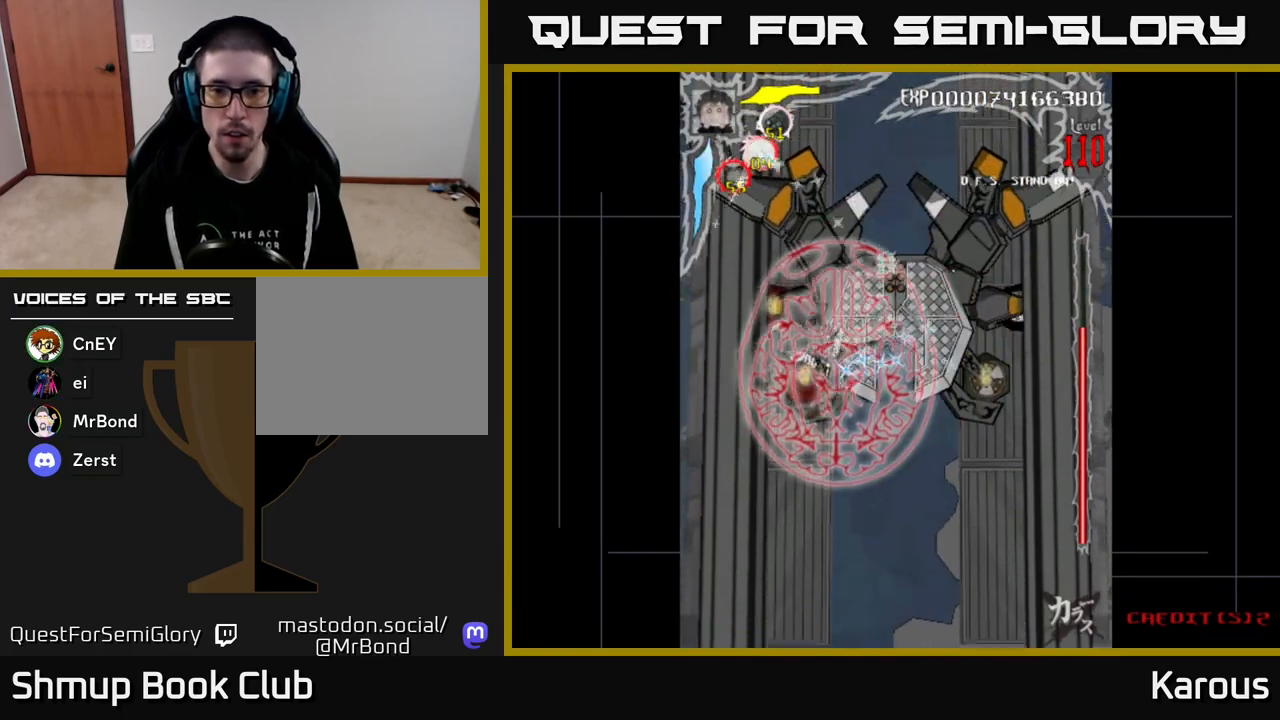
{"buttons": ["A", "DPAD_UP"], "events": [[100, "DPAD_LEFT", "up"], [167, "DPAD_RIGHT", "down"], [433, "DPAD_RIGHT", "up"], [450, "A", "down"], [450, "B", "up"], [450, "DPAD_DOWN", "up"], [483, "DPAD_UP", "down"]]}
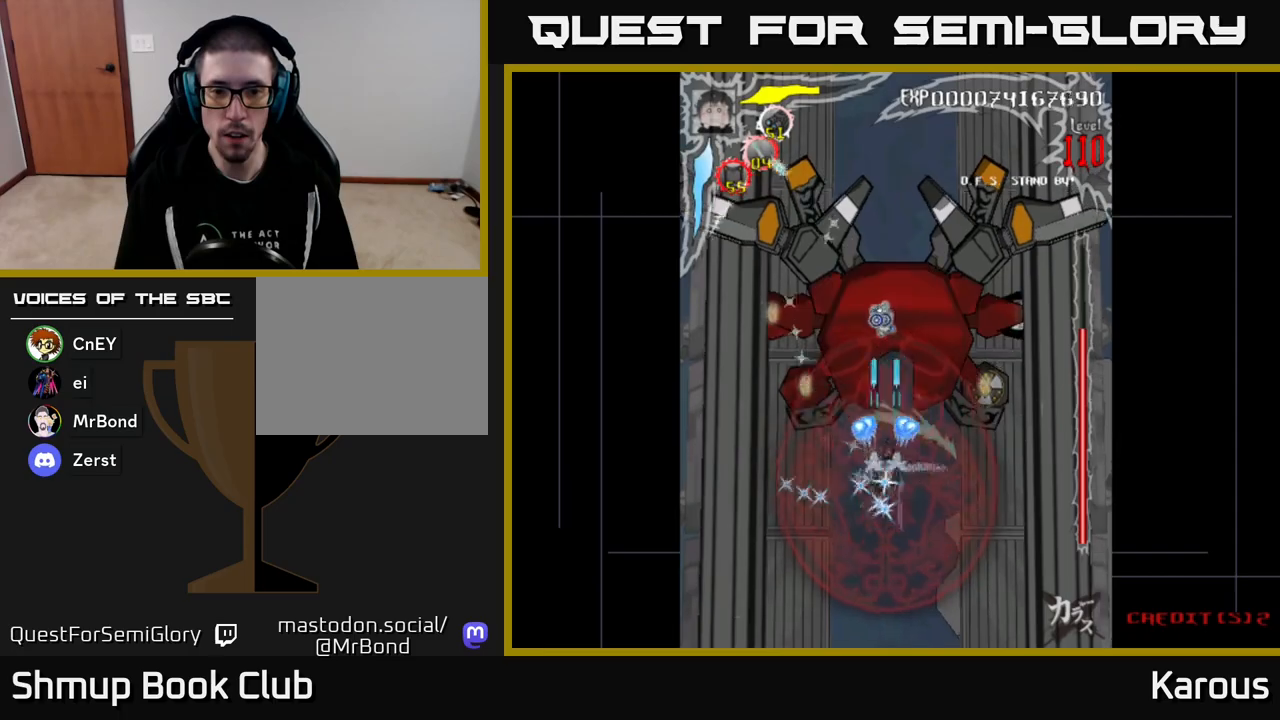
{"buttons": ["A", "DPAD_DOWN"], "events": [[17, "DPAD_LEFT", "down"], [50, "DPAD_UP", "up"], [67, "DPAD_LEFT", "up"], [83, "DPAD_DOWN", "down"], [100, "DPAD_RIGHT", "down"], [200, "DPAD_RIGHT", "up"]]}
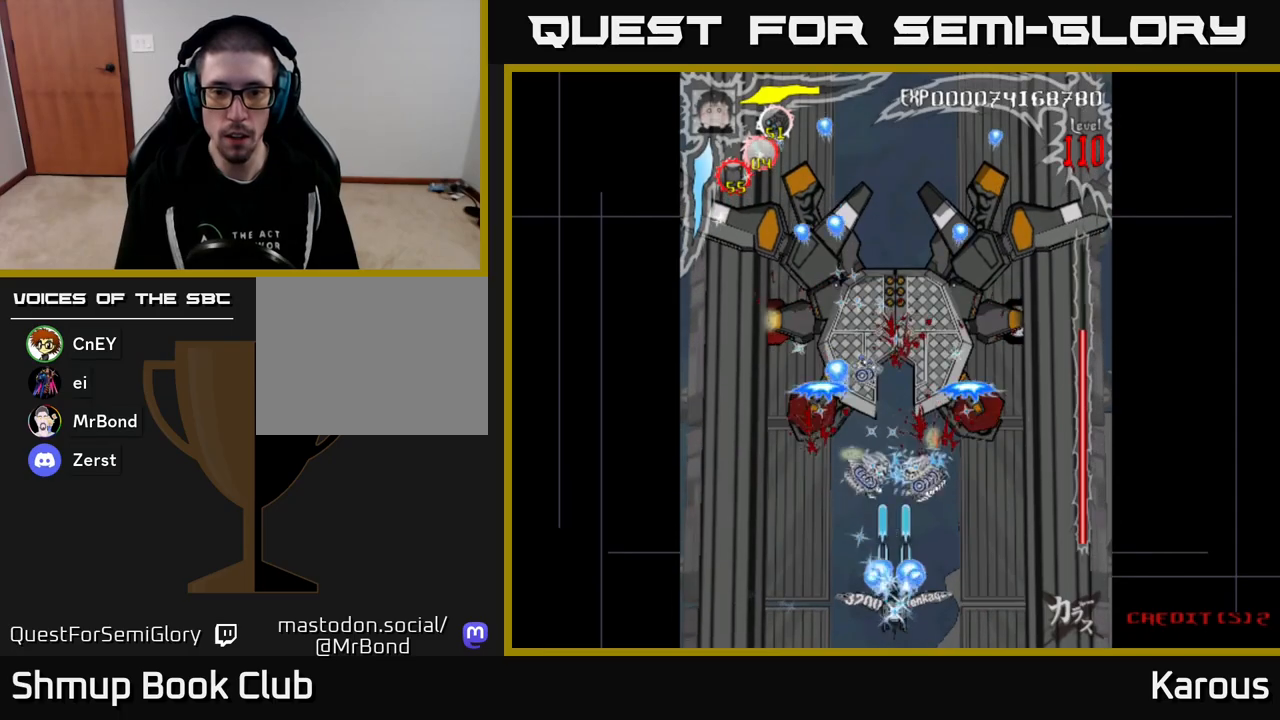
{"buttons": ["B", "DPAD_UP"], "events": [[33, "DPAD_DOWN", "up"], [33, "X", "down"], [50, "A", "up"], [50, "DPAD_UP", "down"], [117, "X", "up"], [167, "B", "down"]]}
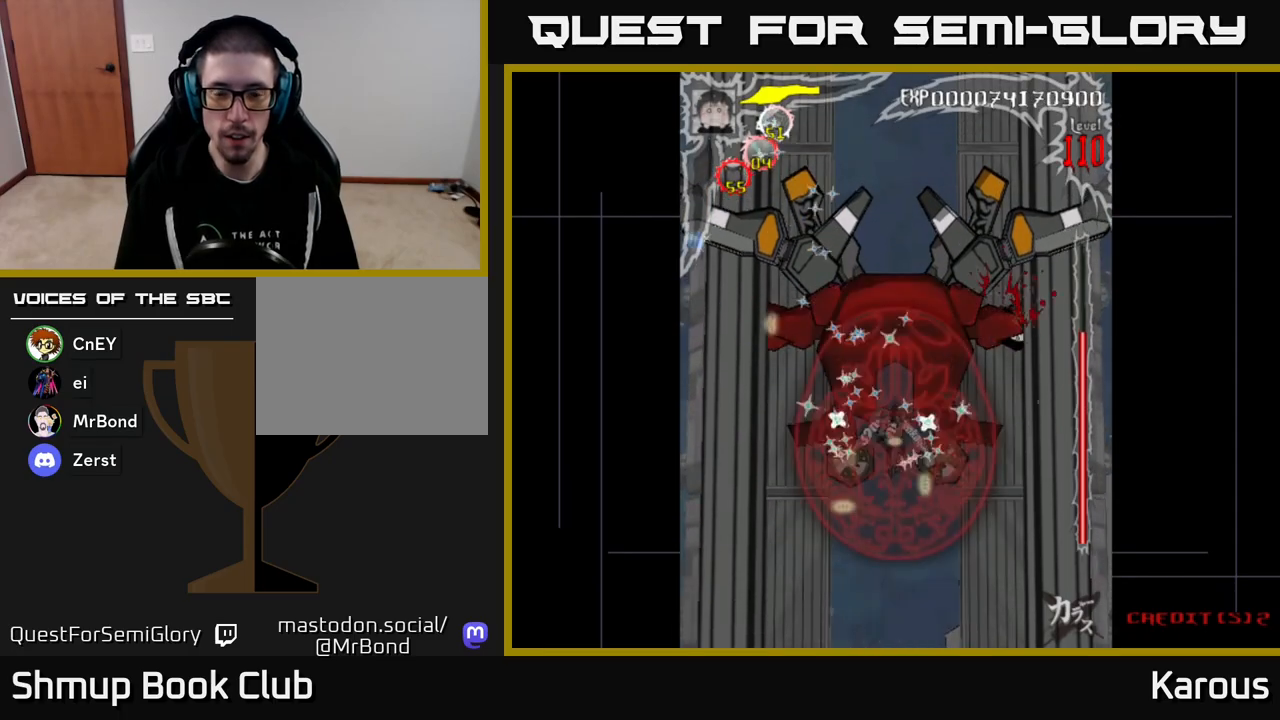
{"buttons": ["B", "DPAD_LEFT"], "events": [[83, "DPAD_RIGHT", "down"], [183, "DPAD_UP", "up"], [283, "DPAD_DOWN", "down"], [383, "DPAD_RIGHT", "up"], [433, "DPAD_LEFT", "down"], [467, "DPAD_DOWN", "up"]]}
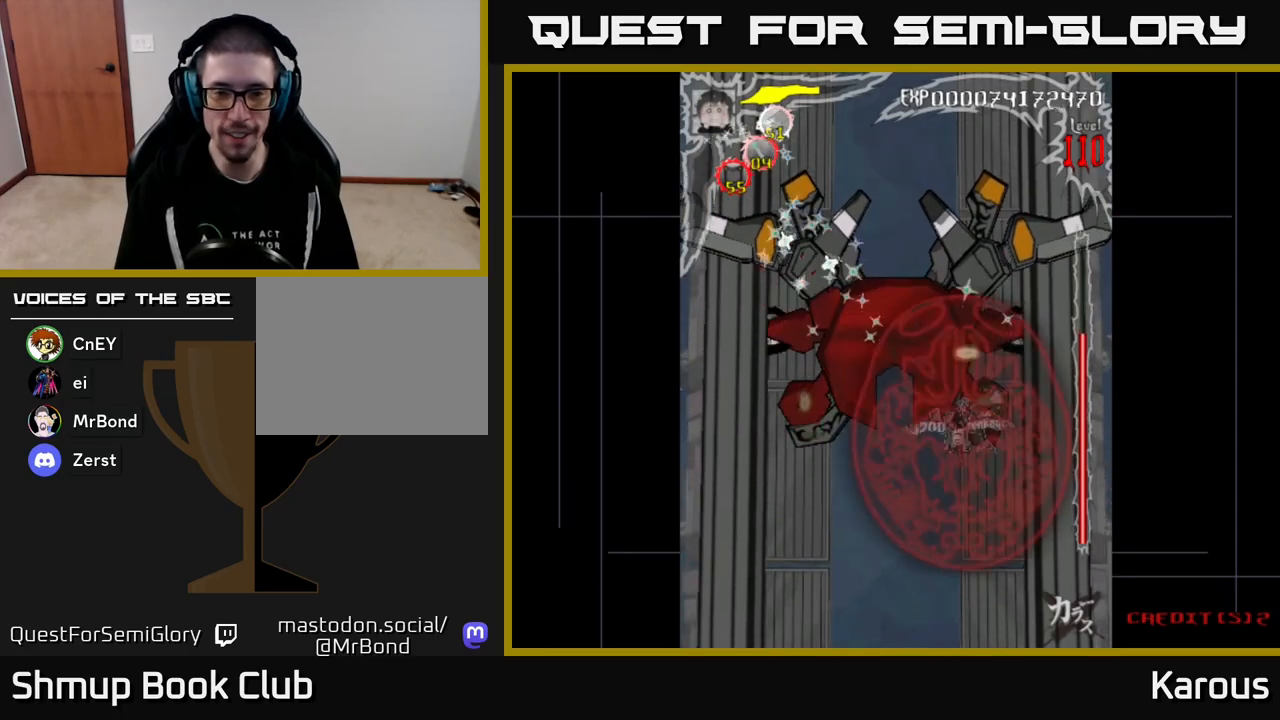
{"buttons": ["B", "DPAD_UP", "DPAD_RIGHT"], "events": [[183, "DPAD_UP", "down"], [300, "DPAD_UP", "up"], [467, "DPAD_UP", "down"], [483, "DPAD_LEFT", "up"], [500, "DPAD_RIGHT", "down"]]}
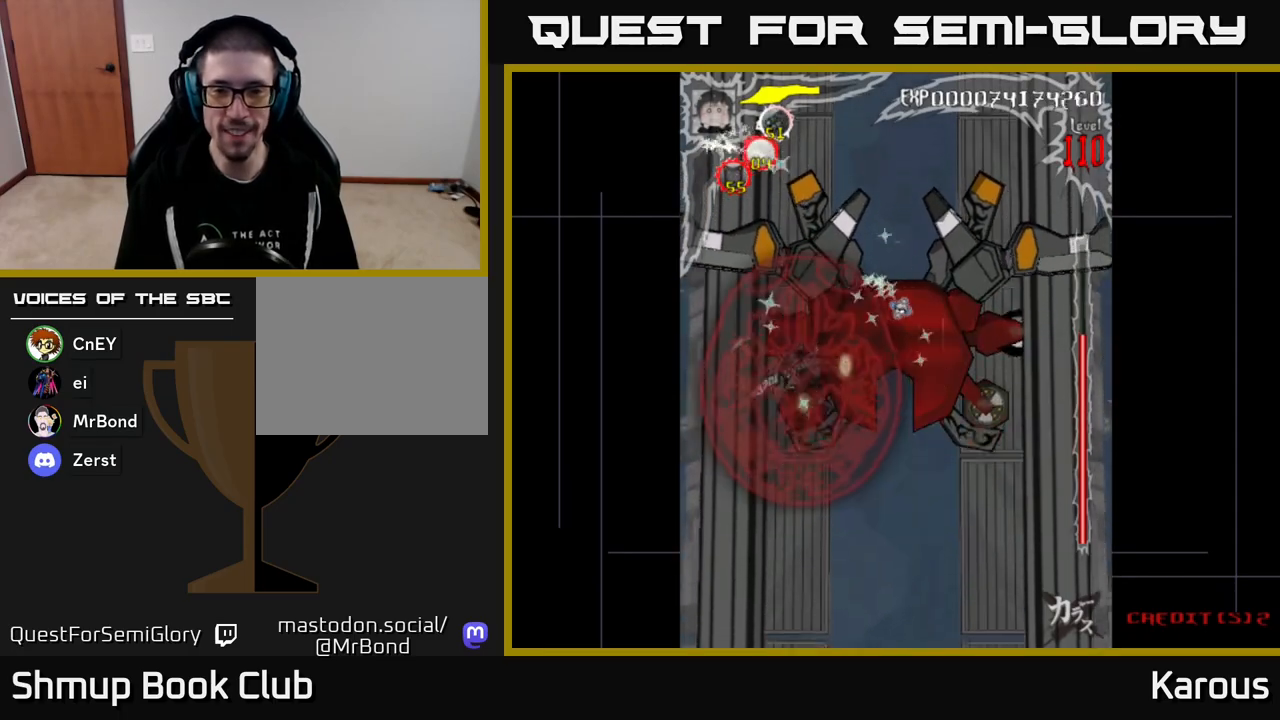
{"buttons": ["B", "DPAD_RIGHT"], "events": [[83, "DPAD_UP", "up"]]}
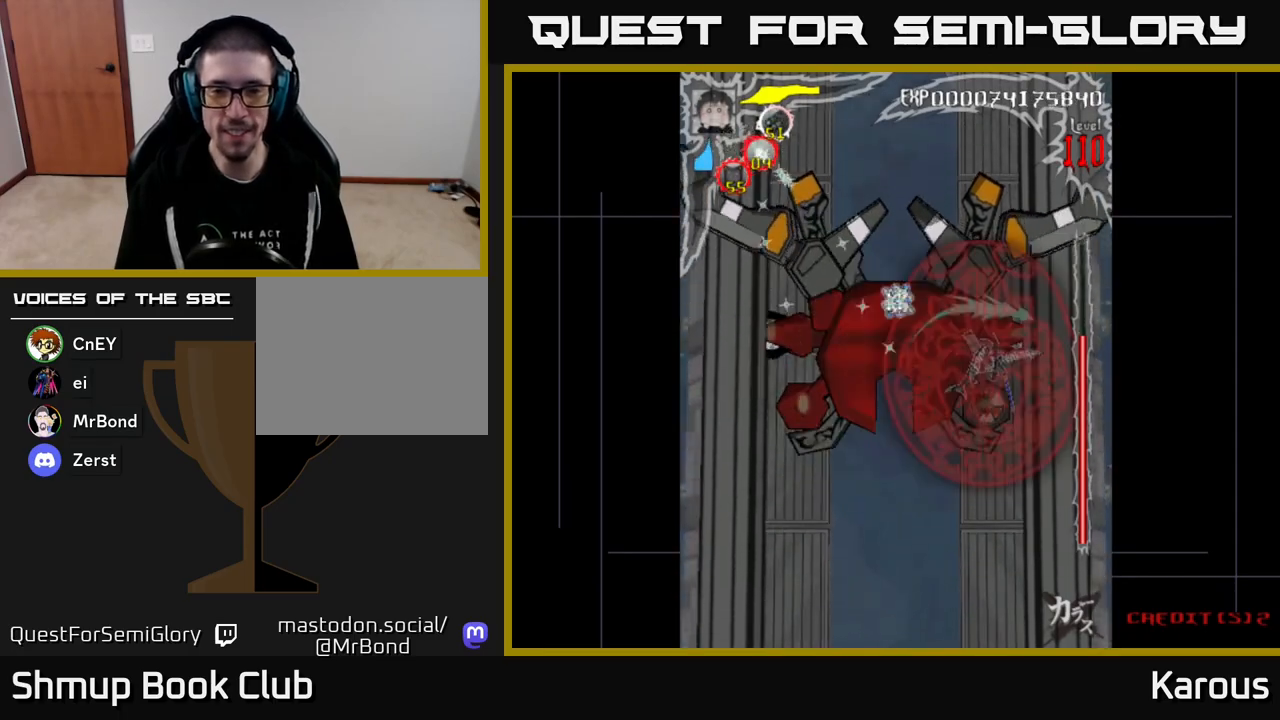
{"buttons": ["B", "DPAD_UP", "DPAD_LEFT"], "events": [[50, "DPAD_DOWN", "down"], [50, "DPAD_RIGHT", "up"], [83, "DPAD_LEFT", "down"], [267, "DPAD_DOWN", "up"], [417, "DPAD_UP", "down"]]}
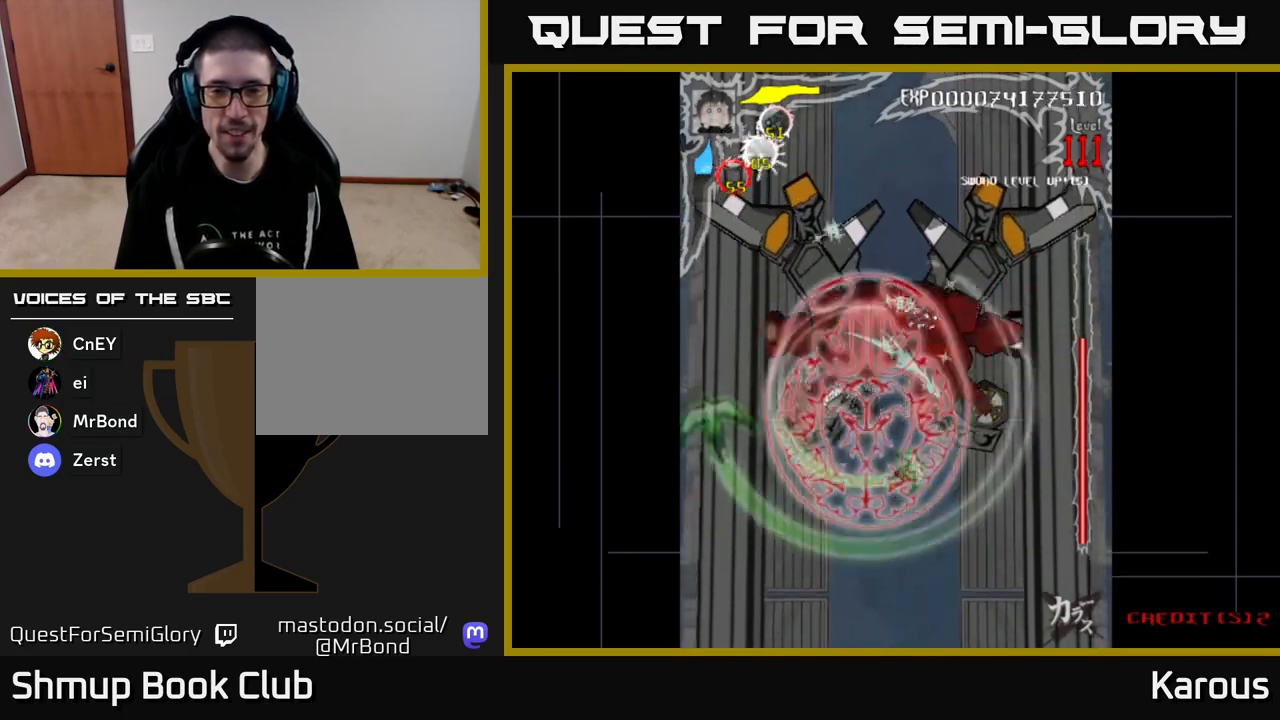
{"buttons": ["B", "DPAD_RIGHT"], "events": [[67, "DPAD_UP", "up"], [183, "DPAD_LEFT", "up"], [200, "DPAD_RIGHT", "down"]]}
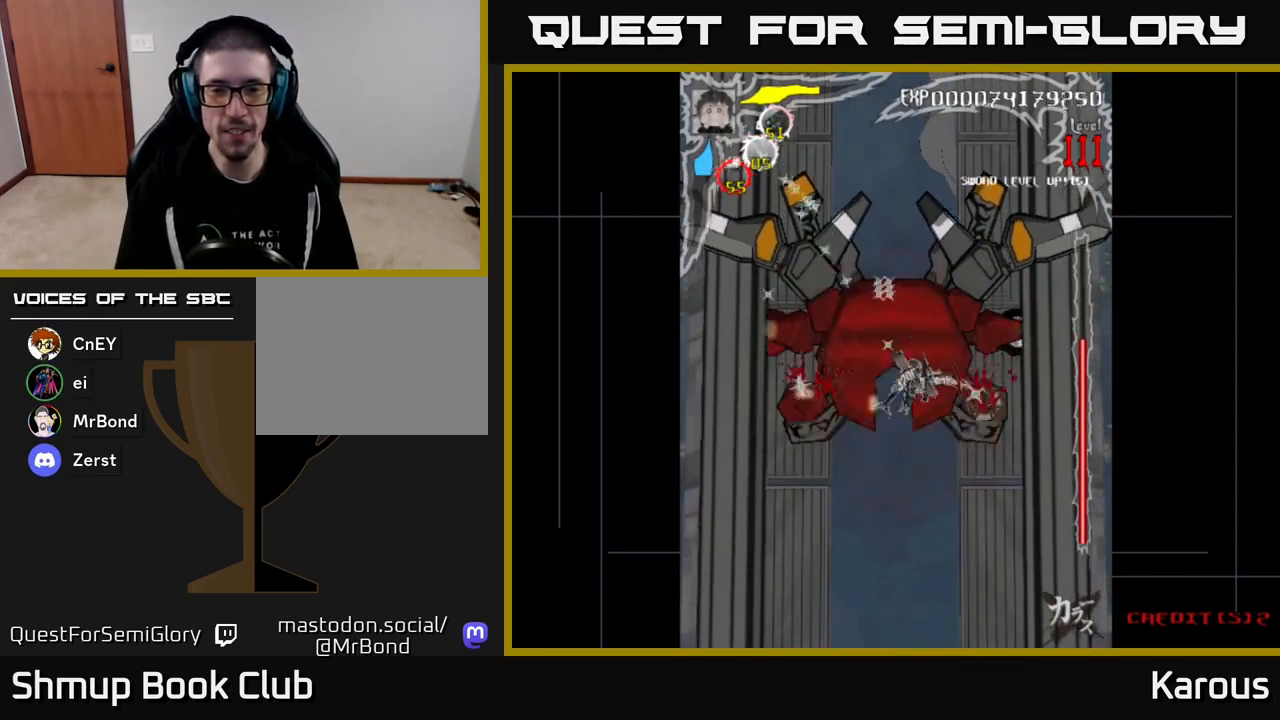
{"buttons": ["A", "DPAD_UP", "DPAD_RIGHT"]}
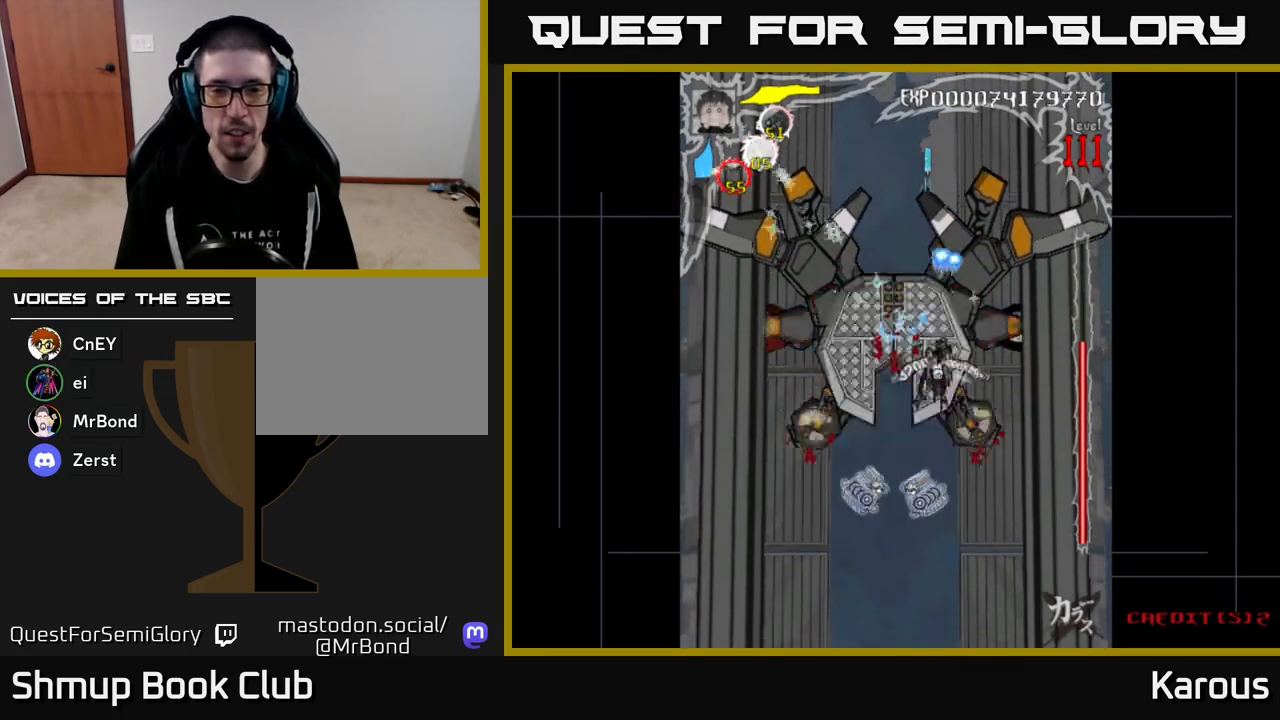
{"buttons": ["DPAD_DOWN"], "events": [[17, "DPAD_RIGHT", "up"], [67, "DPAD_RIGHT", "down"], [150, "DPAD_UP", "up"], [283, "DPAD_DOWN", "down"], [417, "A", "up"], [500, "DPAD_RIGHT", "up"]]}
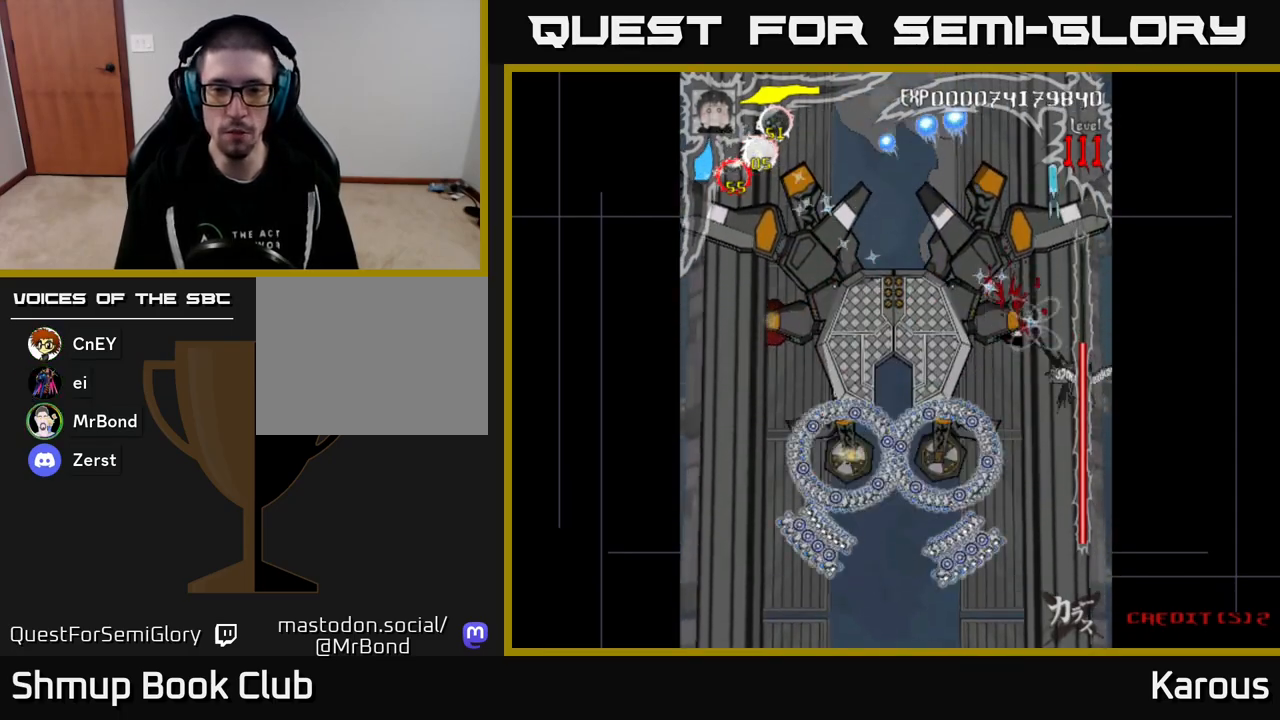
{"buttons": ["A", "DPAD_UP", "DPAD_RIGHT"], "events": [[150, "DPAD_RIGHT", "down"], [300, "DPAD_DOWN", "up"], [367, "A", "down"], [367, "DPAD_UP", "down"]]}
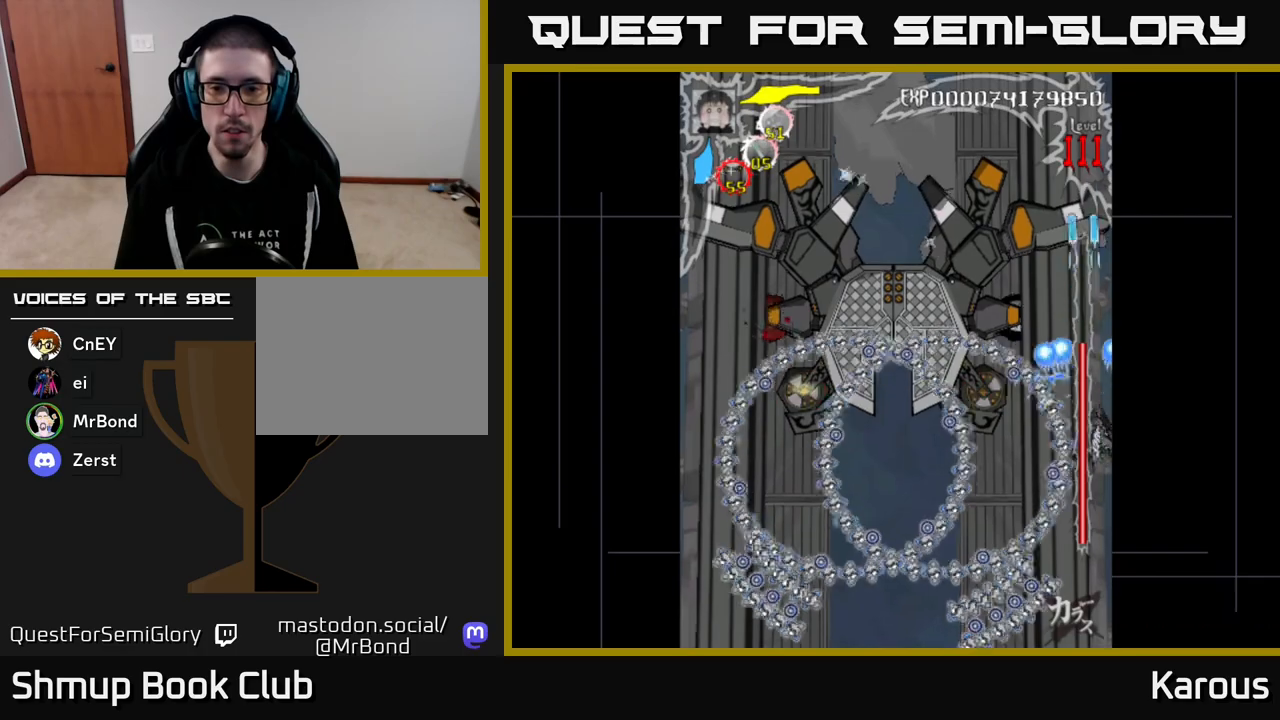
{"buttons": ["A", "DPAD_UP"], "events": [[117, "DPAD_RIGHT", "up"]]}
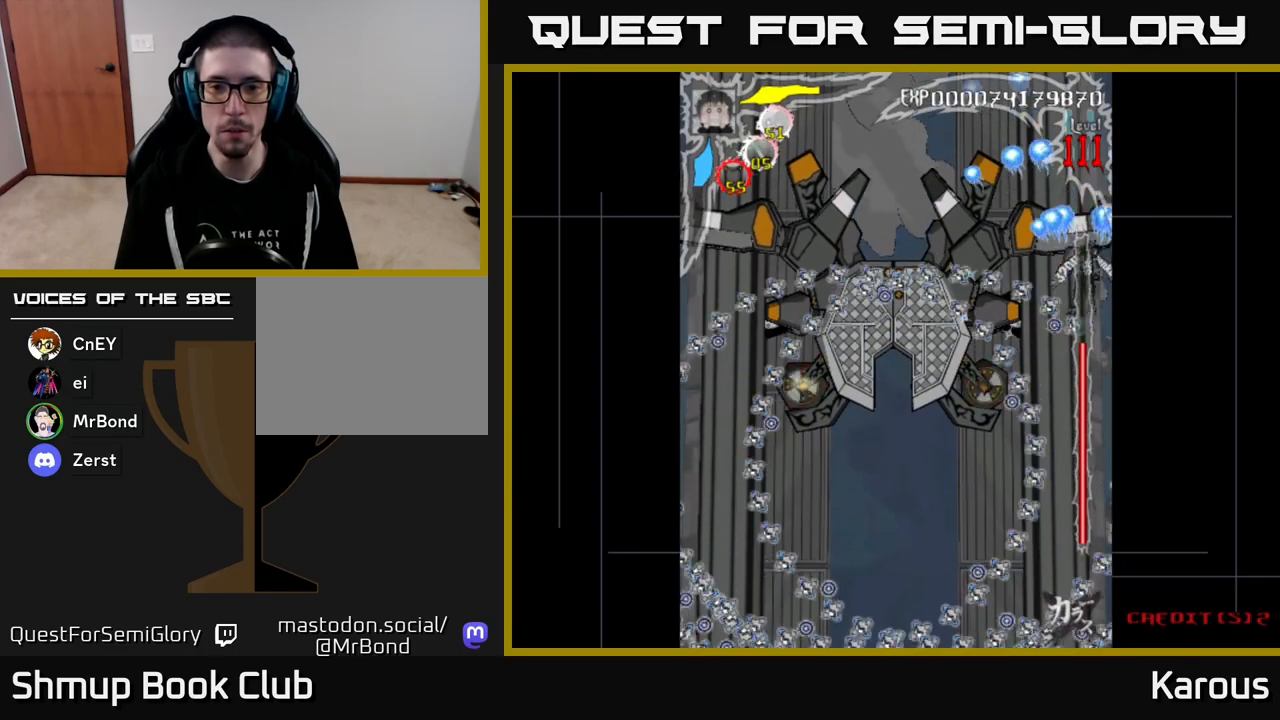
{"buttons": ["A"], "events": [[217, "DPAD_UP", "up"]]}
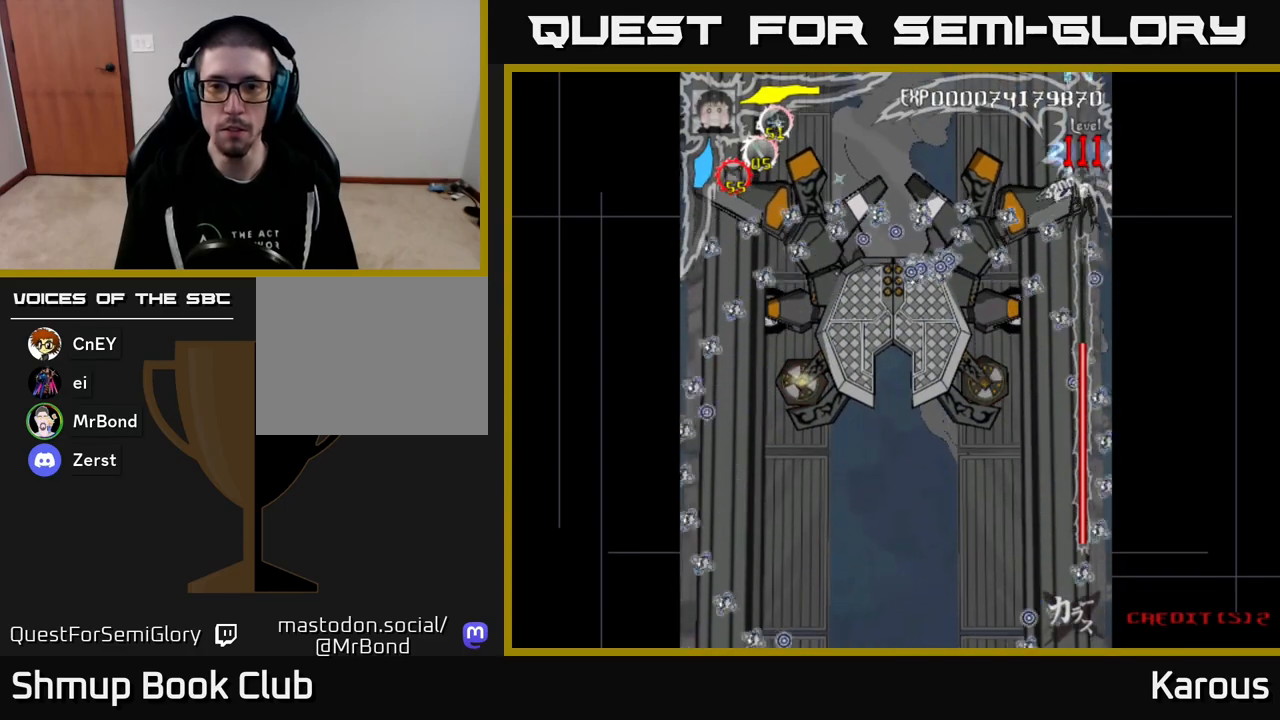
{"buttons": ["A", "DPAD_DOWN", "DPAD_LEFT"], "events": [[117, "DPAD_DOWN", "down"], [417, "DPAD_LEFT", "down"]]}
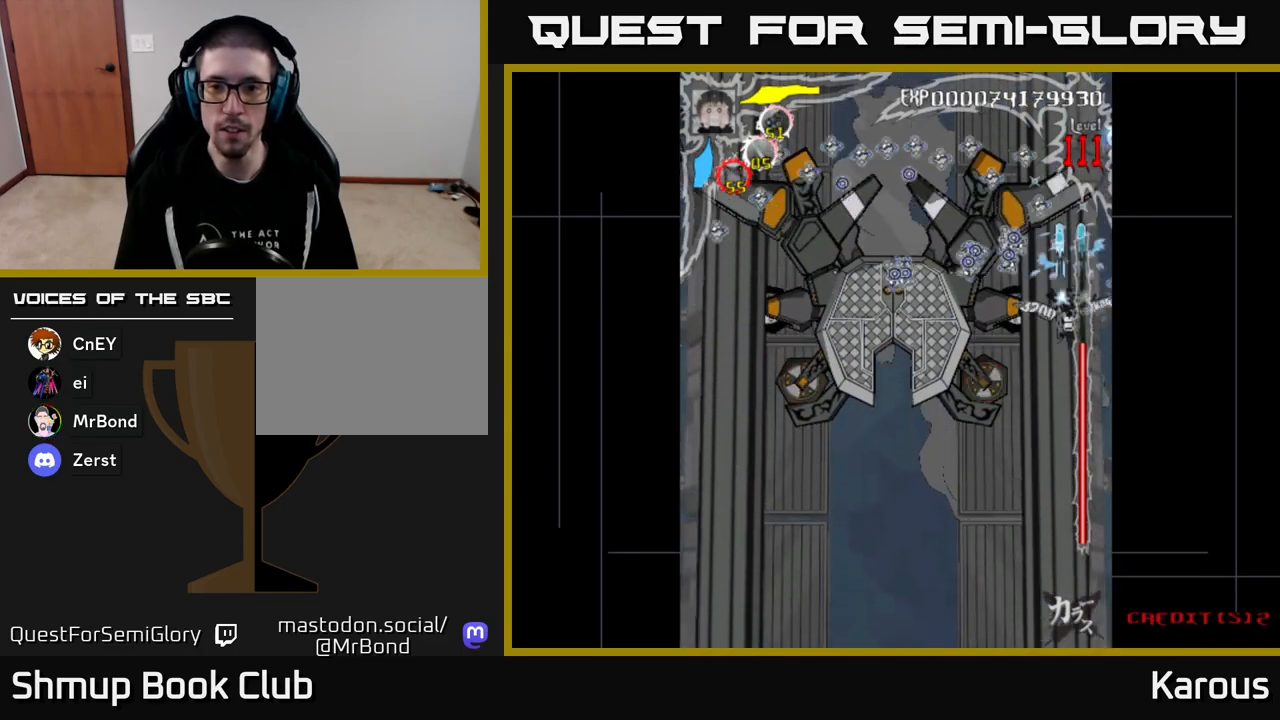
{"buttons": ["A", "DPAD_DOWN", "DPAD_LEFT"], "events": []}
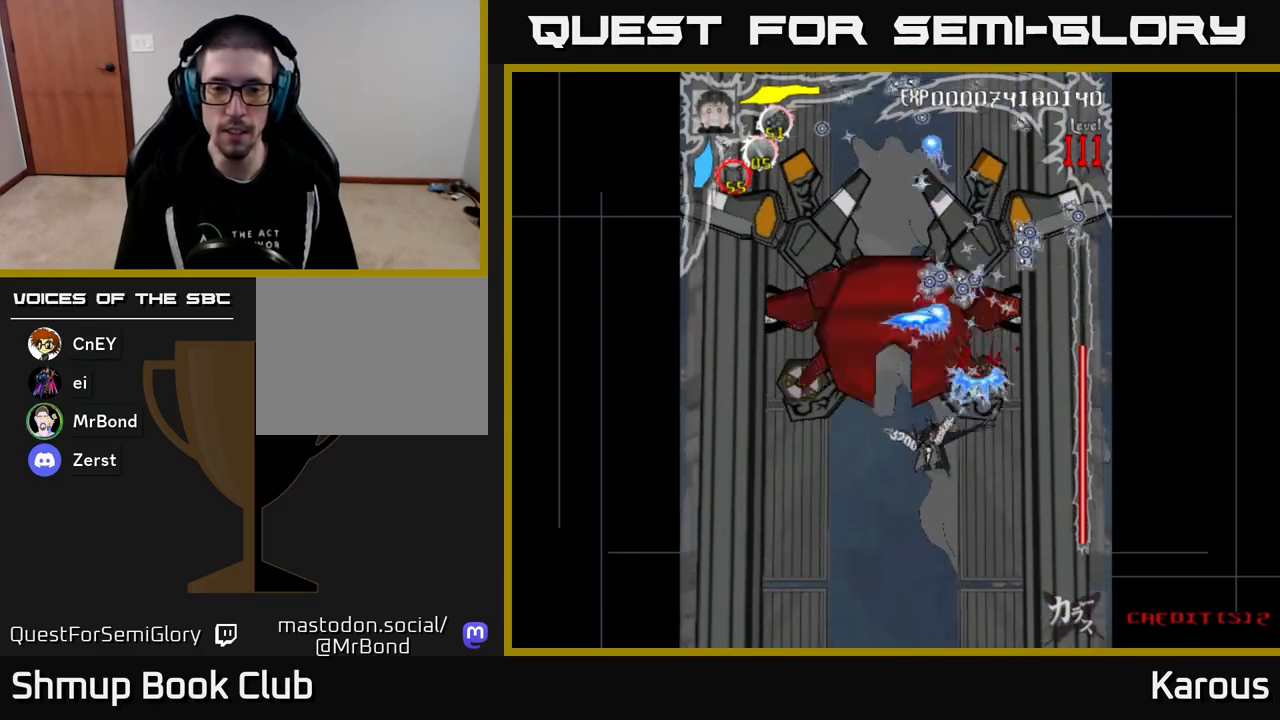
{"buttons": ["DPAD_DOWN"], "events": [[100, "DPAD_LEFT", "up"], [400, "A", "up"]]}
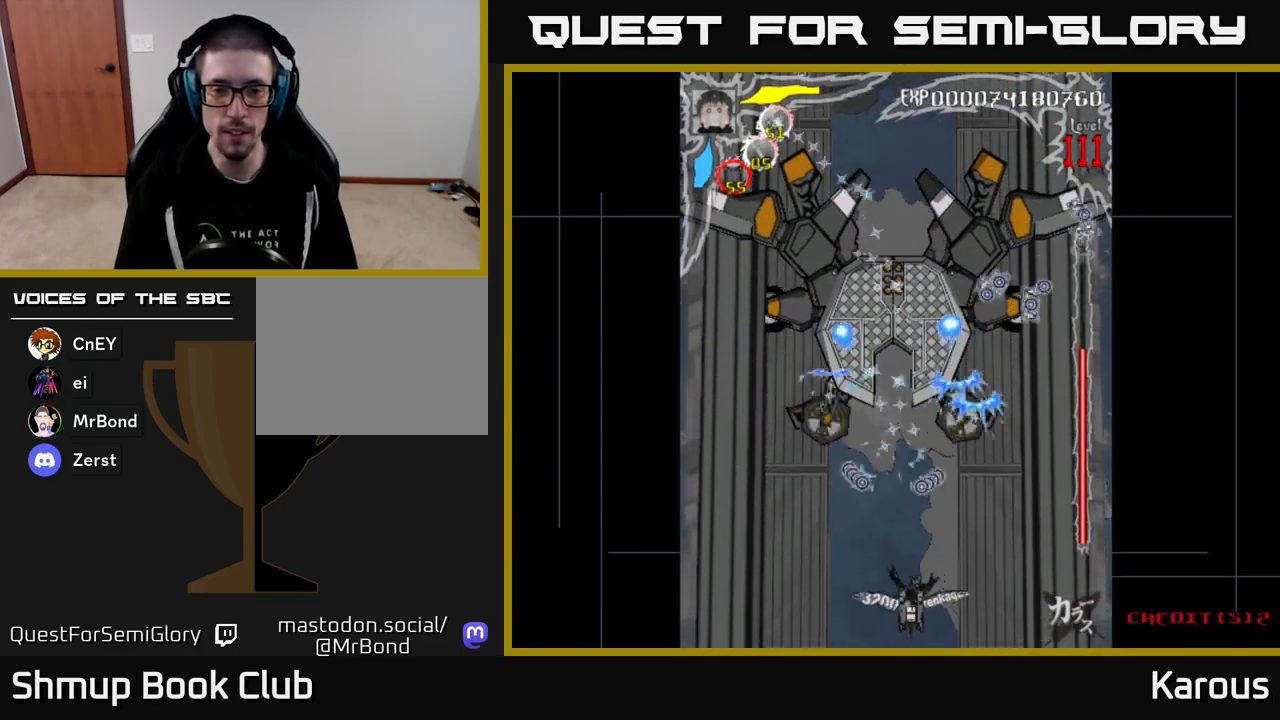
{"buttons": ["DPAD_UP"], "events": [[50, "DPAD_LEFT", "down"], [67, "DPAD_DOWN", "up"], [133, "DPAD_LEFT", "up"], [433, "DPAD_UP", "down"]]}
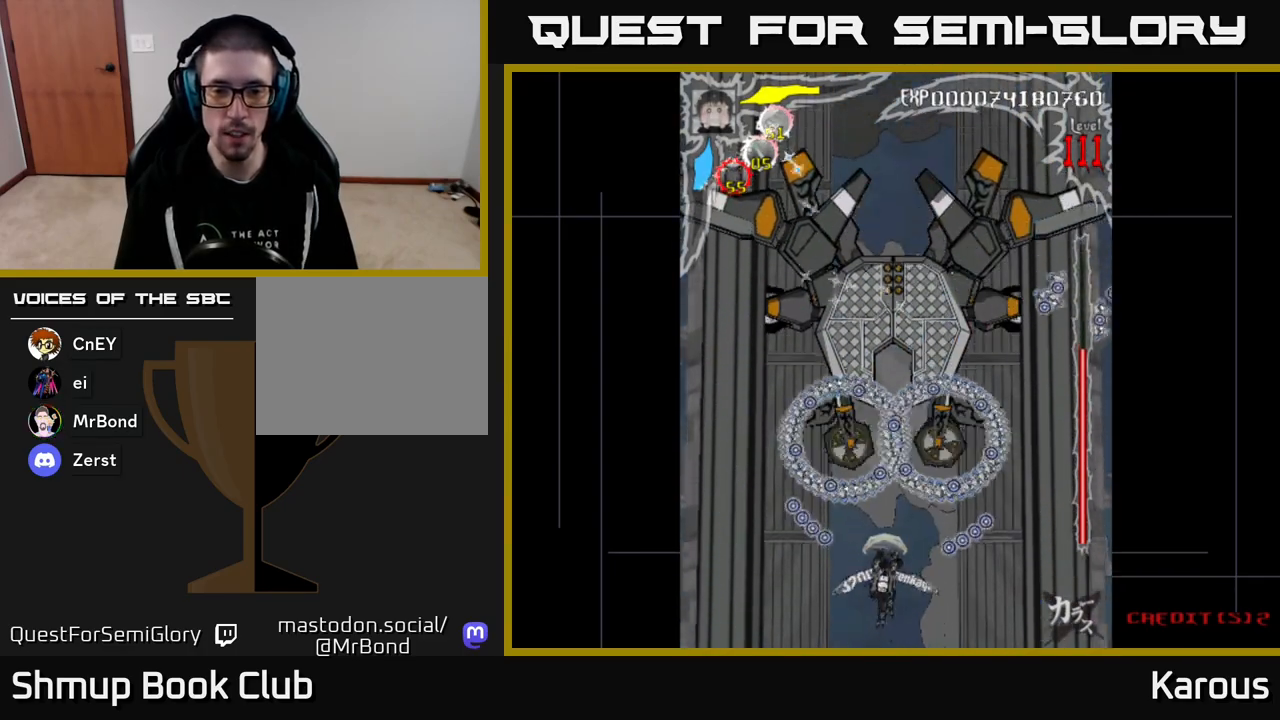
{"buttons": ["A", "DPAD_DOWN"], "events": [[283, "A", "down"], [450, "DPAD_UP", "up"], [483, "DPAD_DOWN", "down"]]}
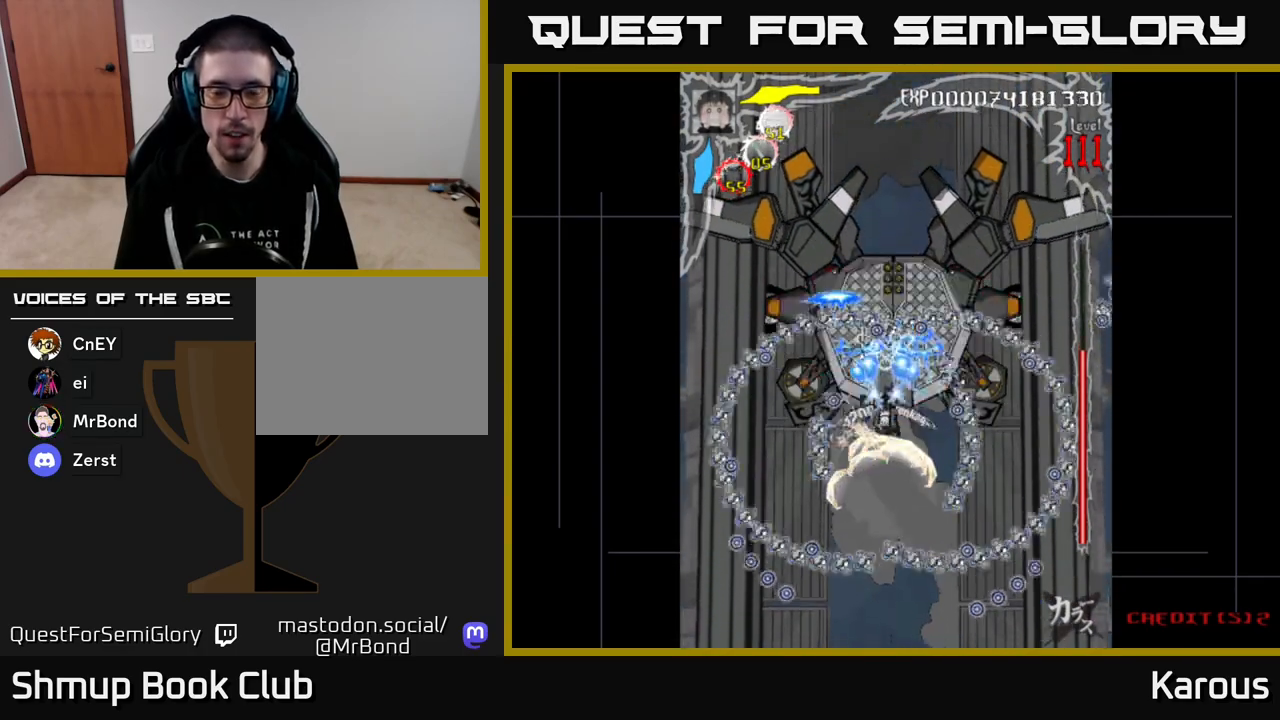
{"buttons": ["A"], "events": [[250, "DPAD_RIGHT", "down"], [300, "DPAD_DOWN", "up"], [367, "DPAD_RIGHT", "up"]]}
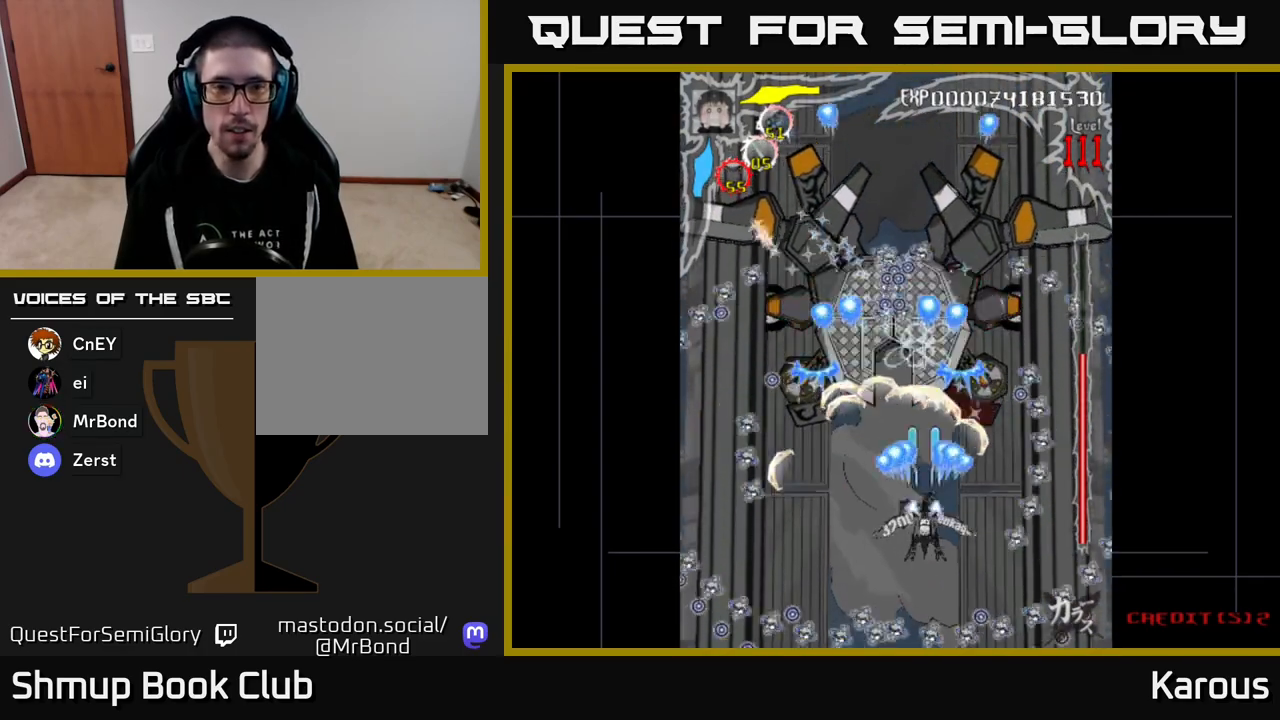
{"buttons": ["A"], "events": []}
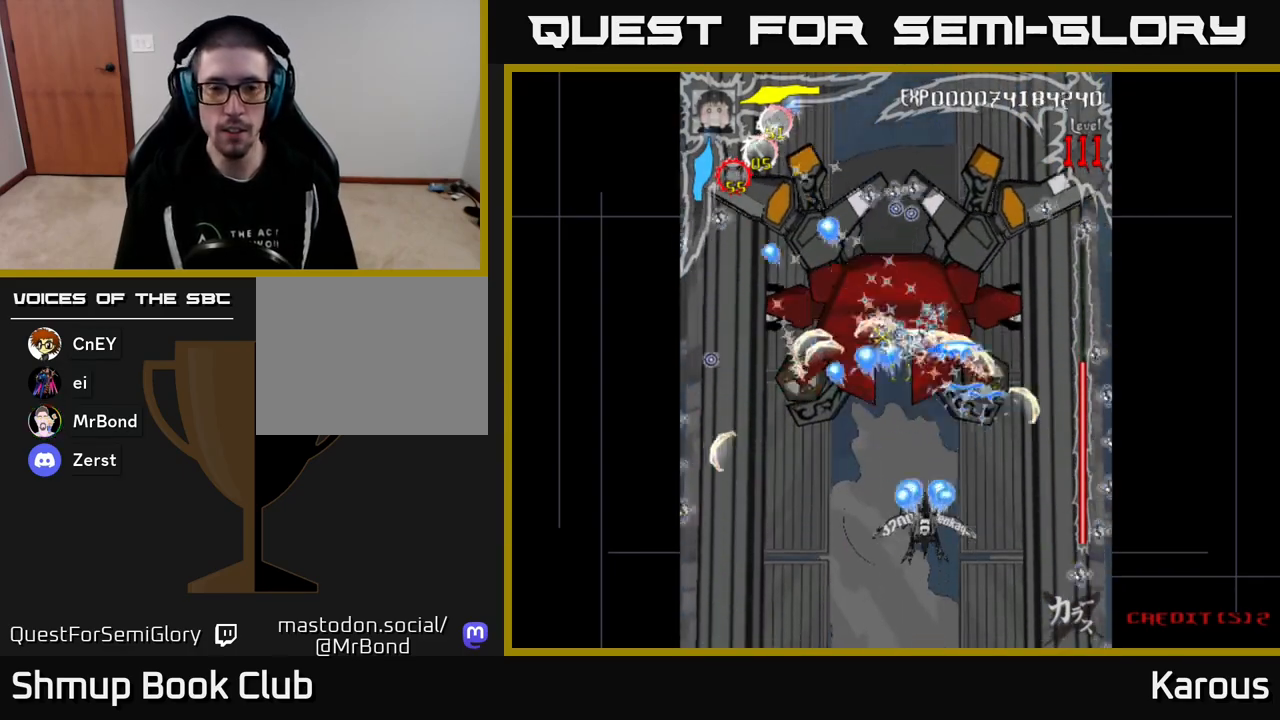
{"buttons": ["A"], "events": []}